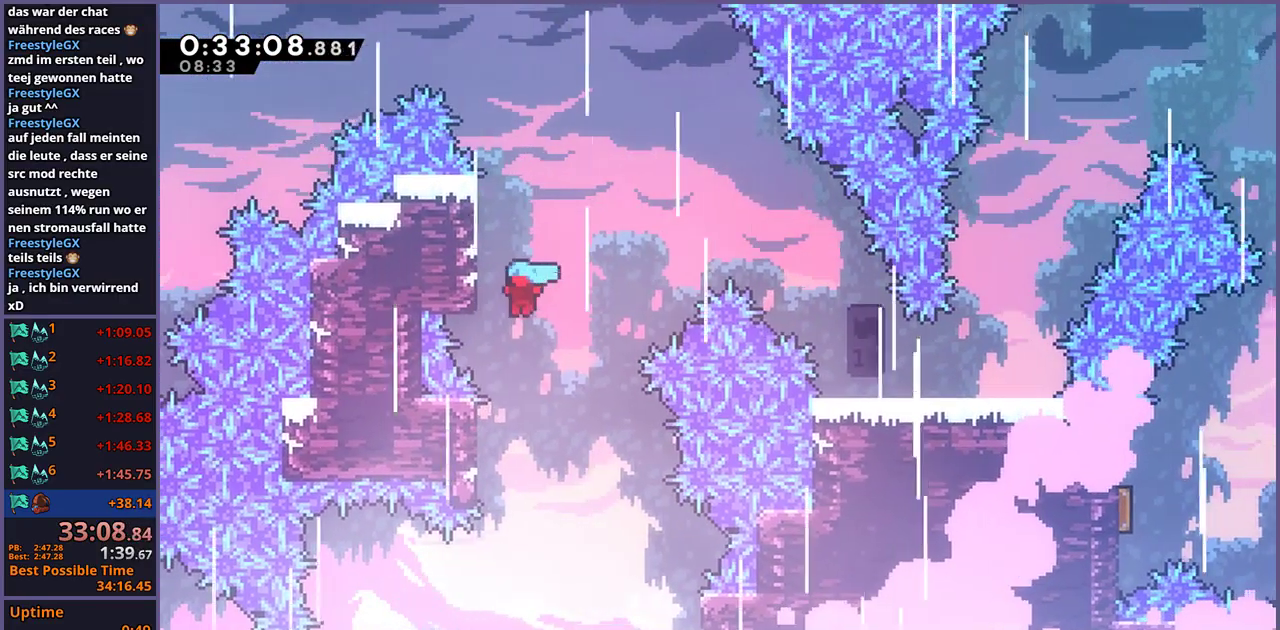
Gameplay with a controller (PlayStation layout); each line is a JSON object with the inputs held at the frame after it. "events" lists button and stick changes between this image and that frame as [ms after this image, input, new state], when the widget could be followed in between.
{"buttons": [], "left_stick": "center", "right_stick": "center", "events": [[100, "CROSS", "up"], [167, "left_stick", "center"], [183, "CROSS", "down"], [367, "CROSS", "up"], [417, "CROSS", "down"], [500, "CROSS", "up"]]}
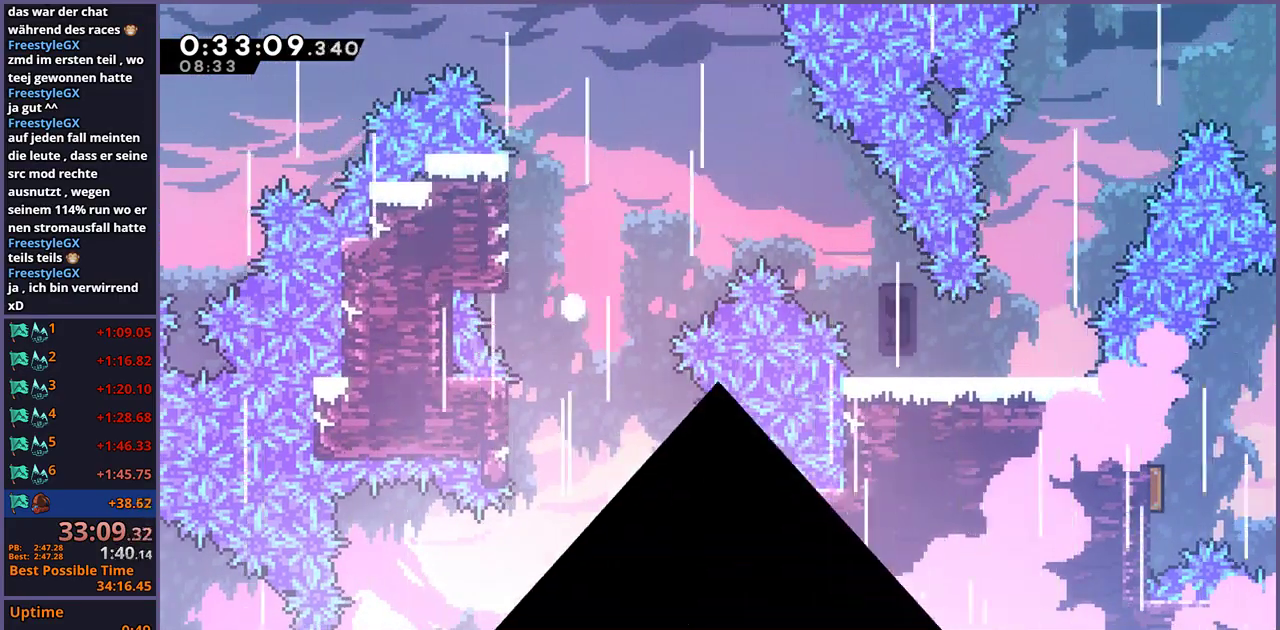
{"buttons": [], "left_stick": "center", "right_stick": "center", "events": [[50, "CROSS", "down"], [150, "CROSS", "up"]]}
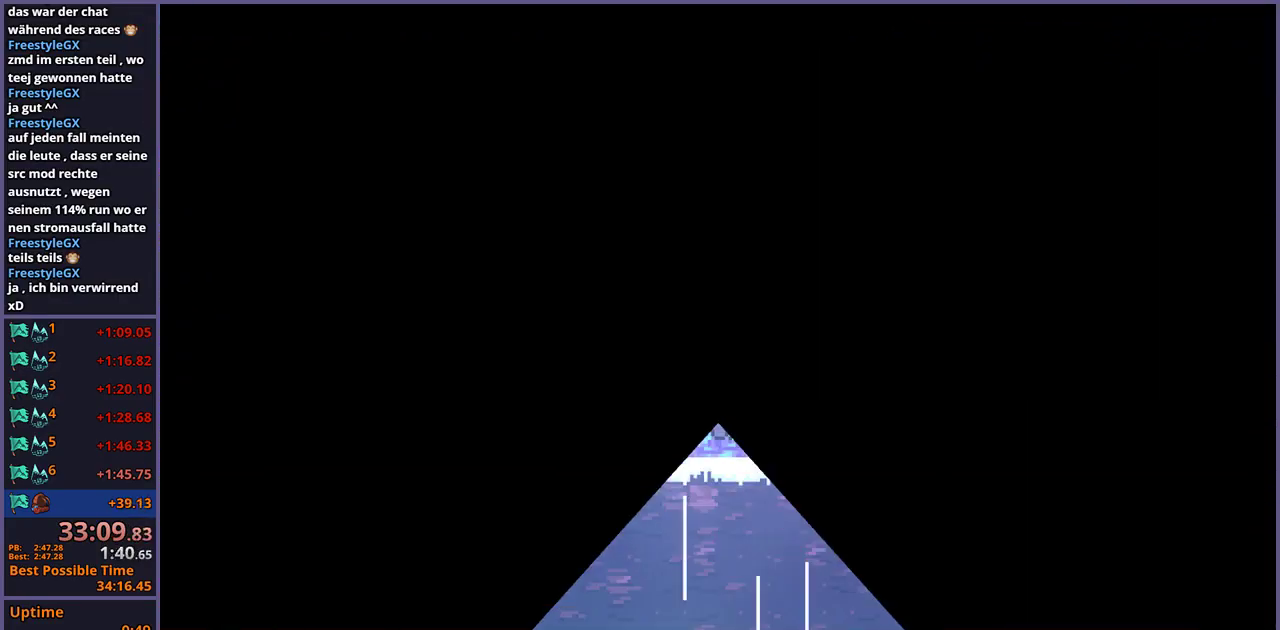
{"buttons": [], "left_stick": "center", "right_stick": "center", "events": []}
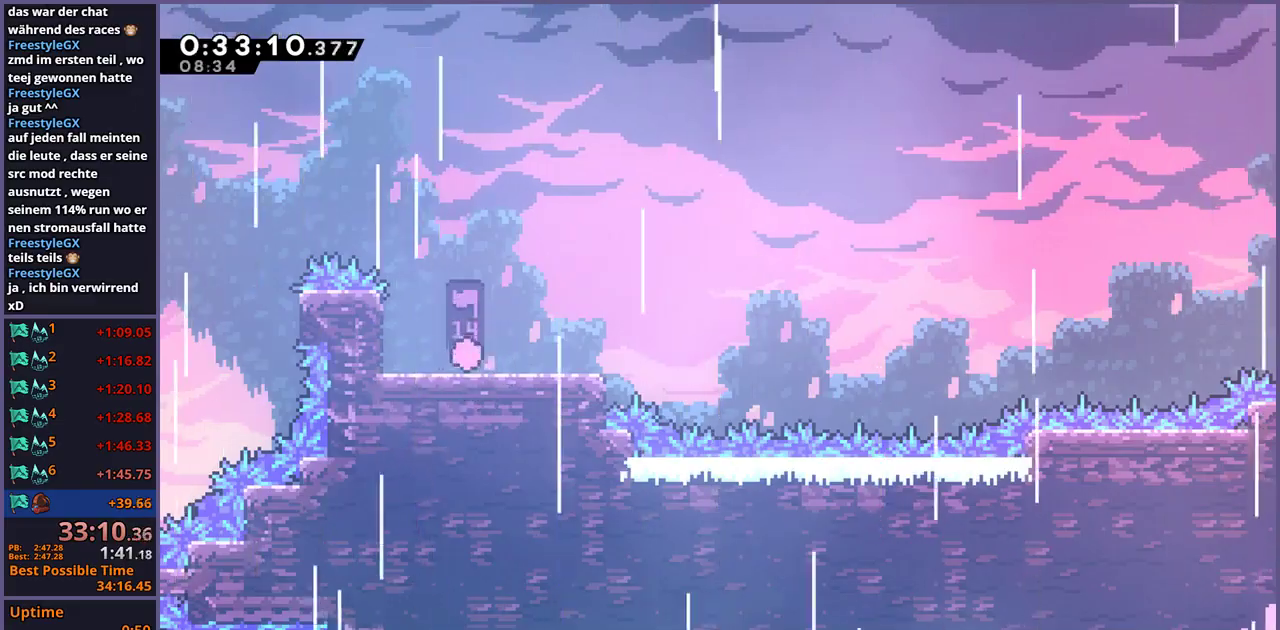
{"buttons": ["CROSS"], "left_stick": "right", "right_stick": "center", "events": [[50, "left_stick", "down-right"], [117, "R1", "down"], [333, "CROSS", "down"], [433, "left_stick", "right"], [467, "R1", "up"]]}
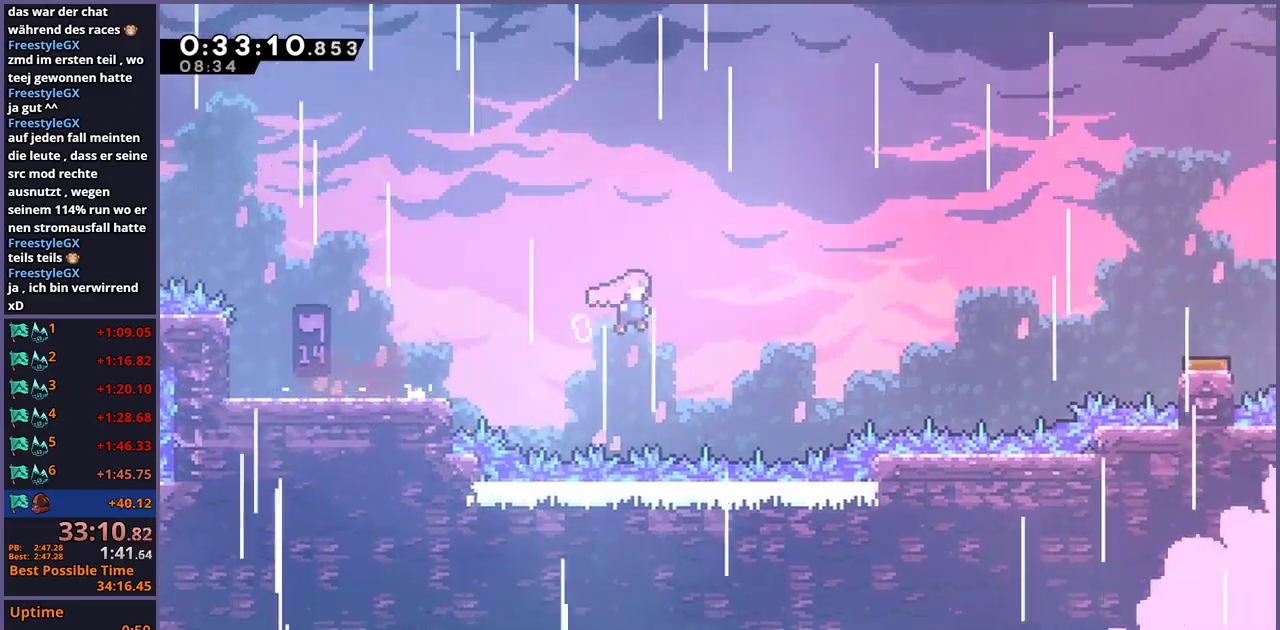
{"buttons": ["R1"], "left_stick": "right", "right_stick": "center", "events": [[333, "CROSS", "up"], [417, "R1", "down"]]}
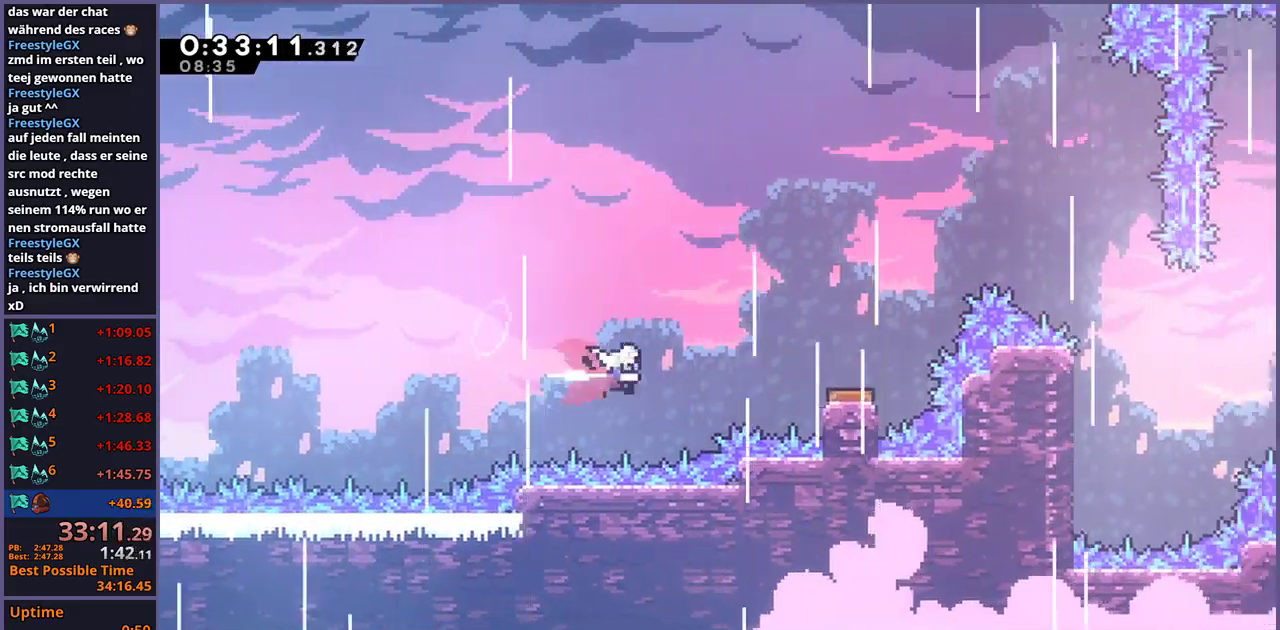
{"buttons": [], "left_stick": "up-right", "right_stick": "center", "events": [[17, "R1", "up"], [167, "R1", "down"], [267, "R1", "up"], [483, "left_stick", "up-right"]]}
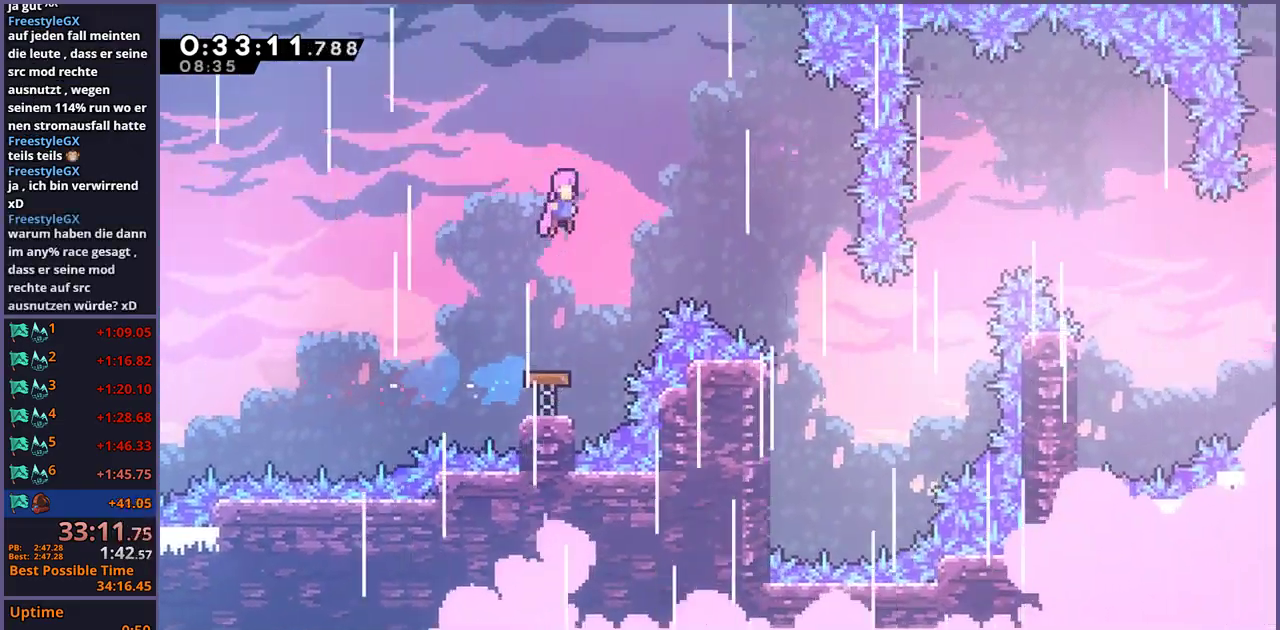
{"buttons": [], "left_stick": "up-right", "right_stick": "center", "events": []}
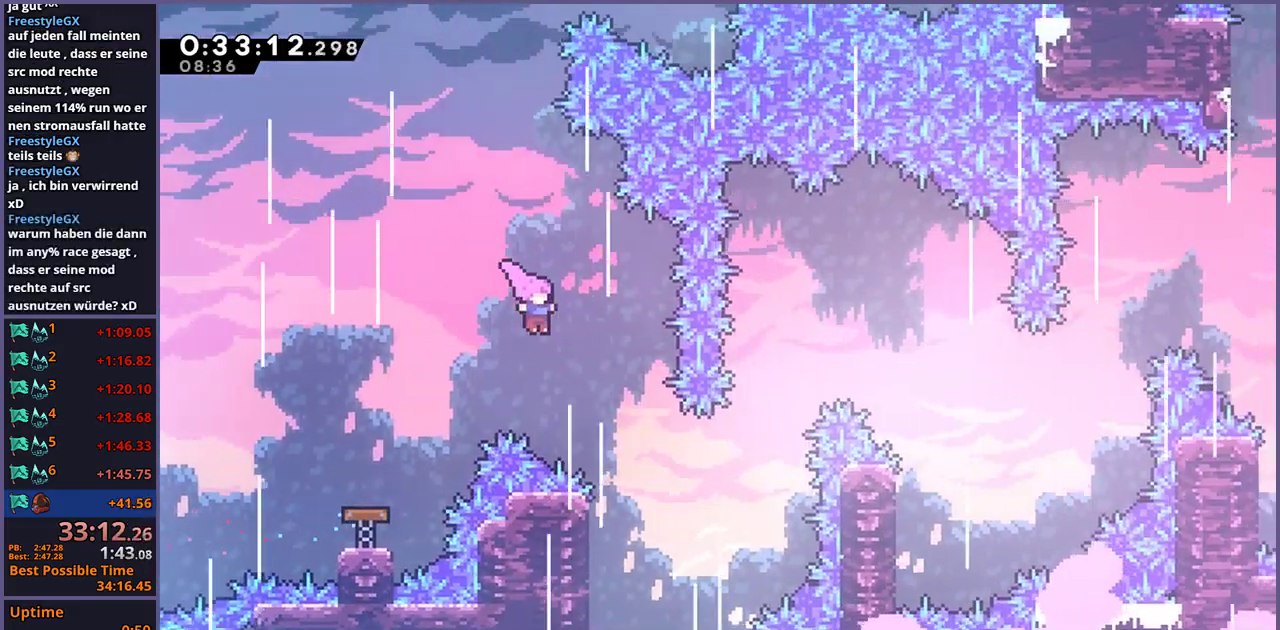
{"buttons": ["R1"], "left_stick": "up-right", "right_stick": "center", "events": [[433, "R1", "down"]]}
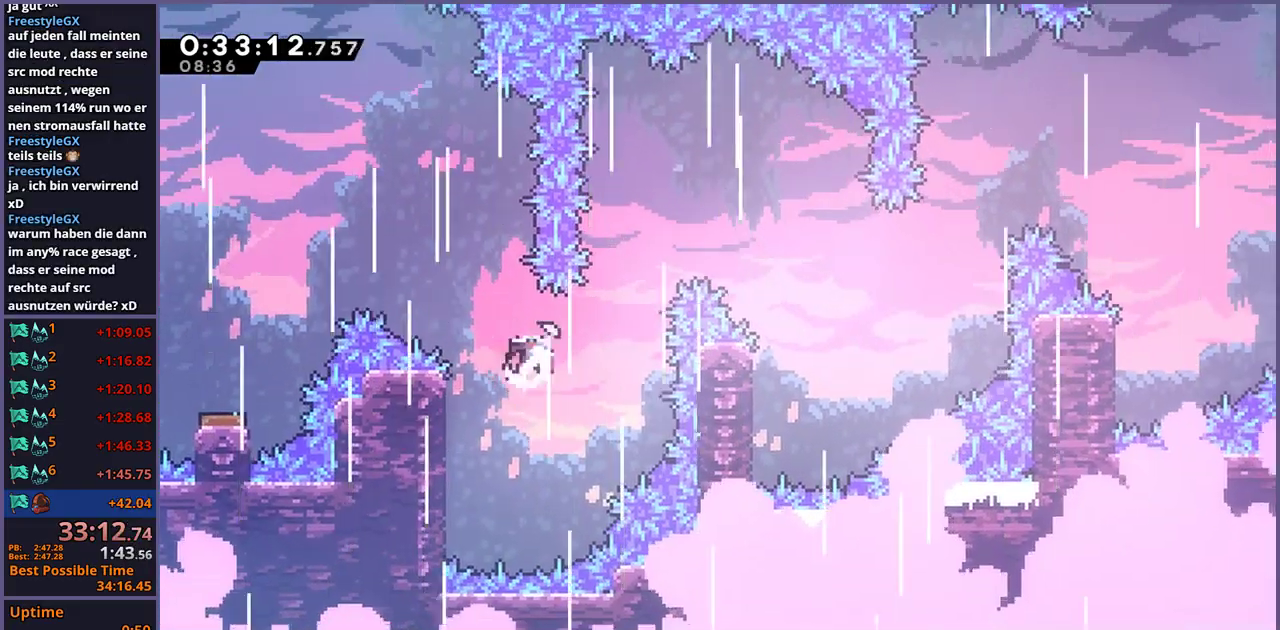
{"buttons": [], "left_stick": "right", "right_stick": "center", "events": [[83, "R1", "up"], [300, "left_stick", "right"]]}
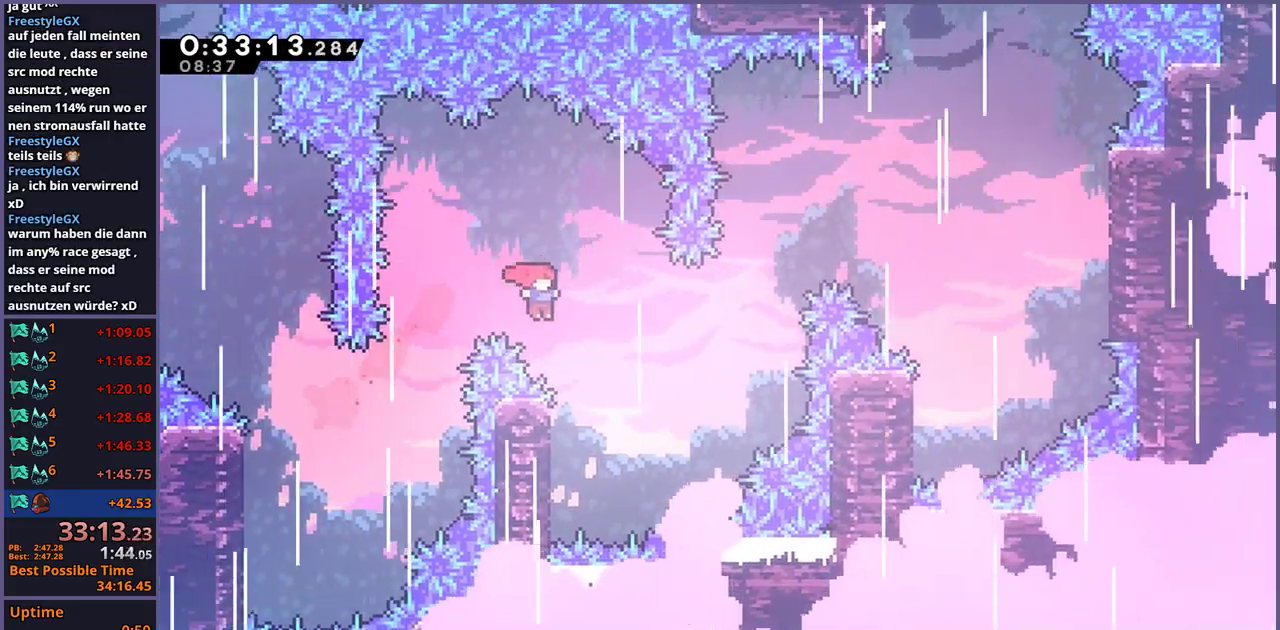
{"buttons": ["CROSS"], "left_stick": "up-right", "right_stick": "center", "events": [[167, "left_stick", "left"], [267, "left_stick", "up-left"], [383, "CROSS", "down"], [467, "left_stick", "up-right"]]}
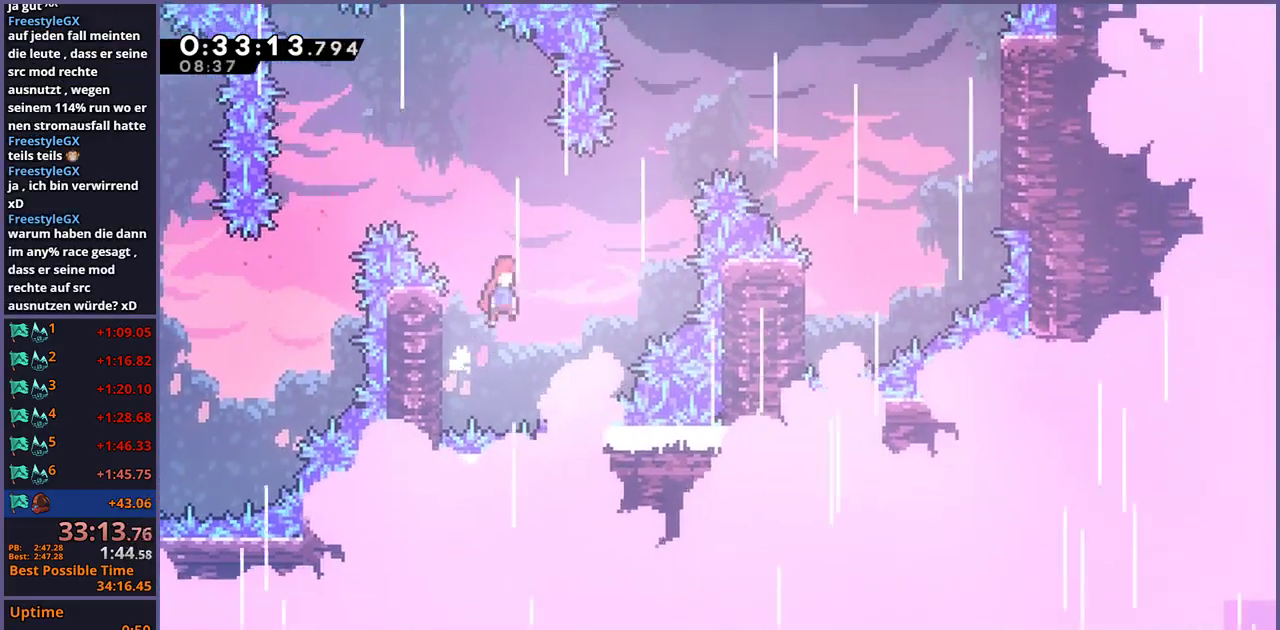
{"buttons": [], "left_stick": "up-right", "right_stick": "center", "events": [[333, "CROSS", "up"], [350, "R1", "down"], [483, "R1", "up"]]}
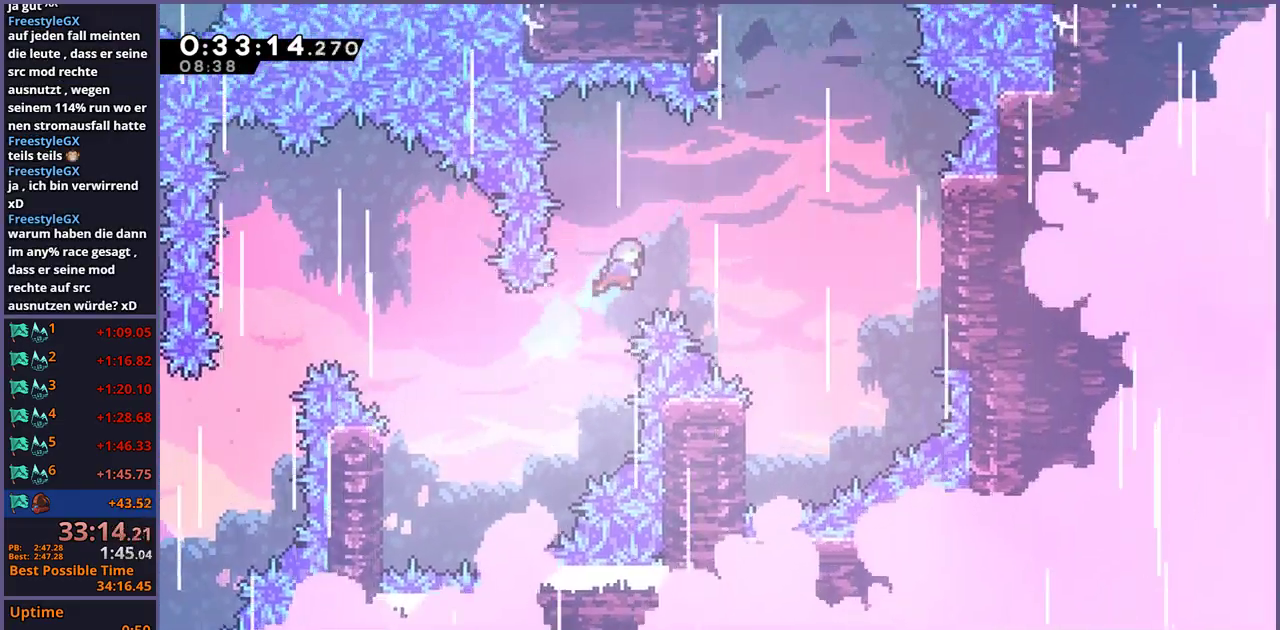
{"buttons": [], "left_stick": "up-left", "right_stick": "center", "events": [[150, "left_stick", "right"], [500, "left_stick", "up-left"]]}
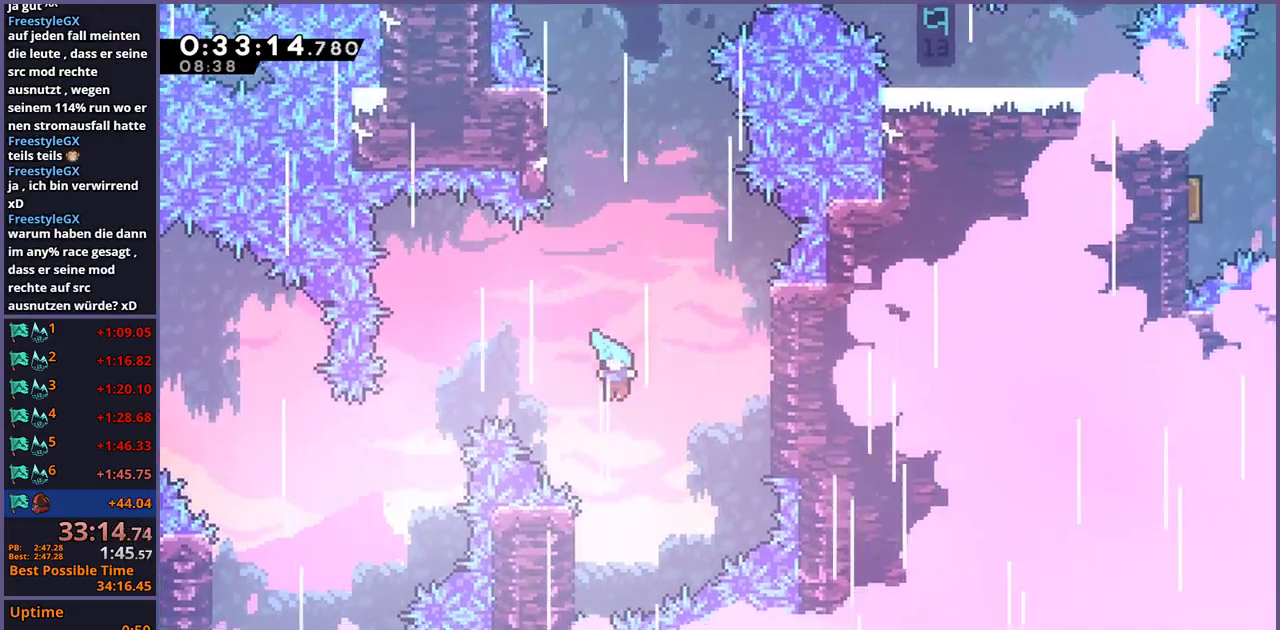
{"buttons": ["CROSS"], "left_stick": "right", "right_stick": "center", "events": [[317, "CROSS", "down"], [317, "left_stick", "up-right"], [433, "left_stick", "right"]]}
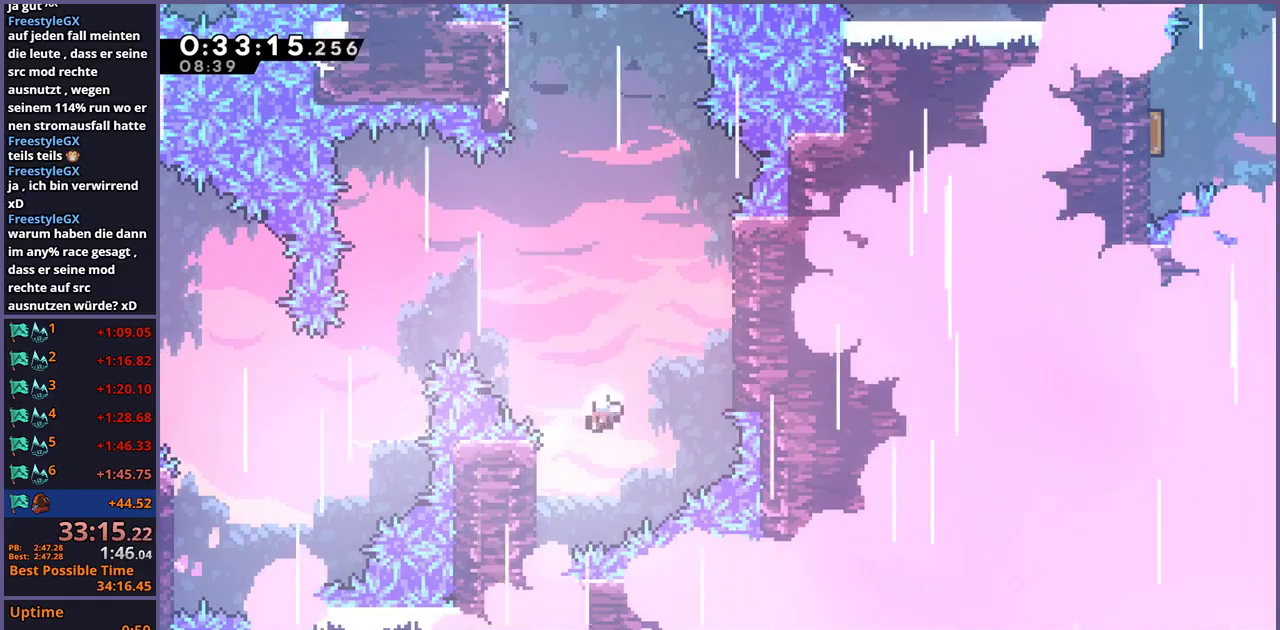
{"buttons": ["CROSS"], "left_stick": "center", "right_stick": "center", "events": [[100, "CROSS", "up"], [167, "CROSS", "down"], [183, "left_stick", "center"], [233, "CROSS", "up"], [300, "CROSS", "down"], [367, "CROSS", "up"], [417, "CROSS", "down"]]}
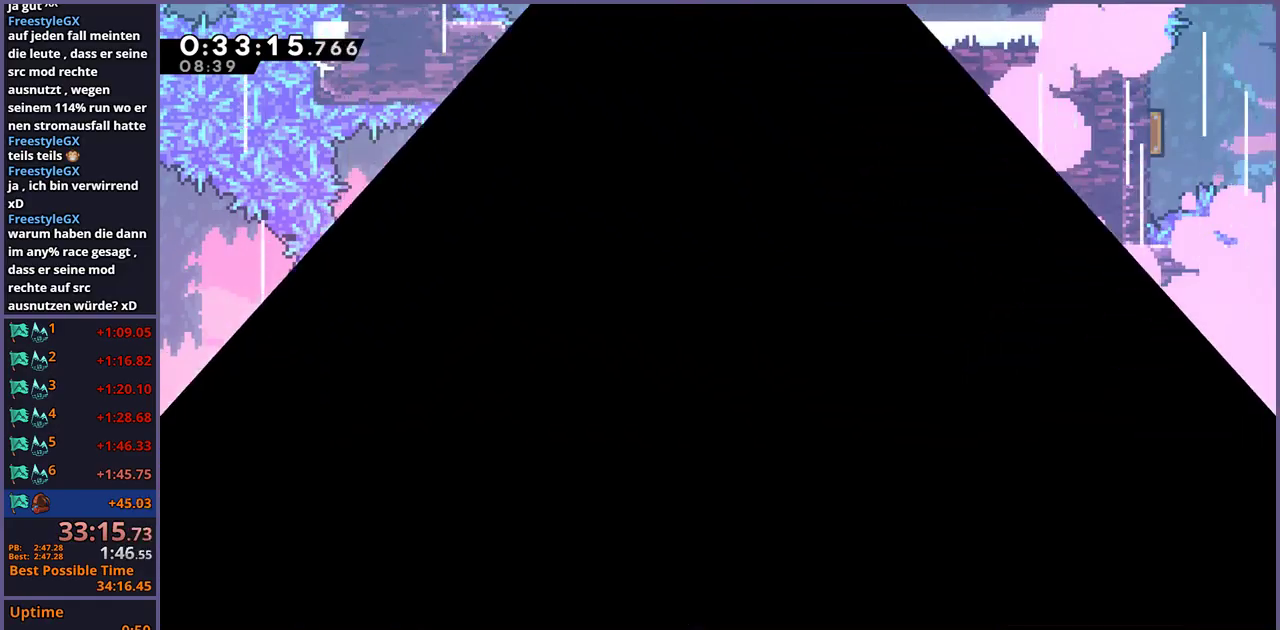
{"buttons": [], "left_stick": "center", "right_stick": "center", "events": [[17, "CROSS", "up"]]}
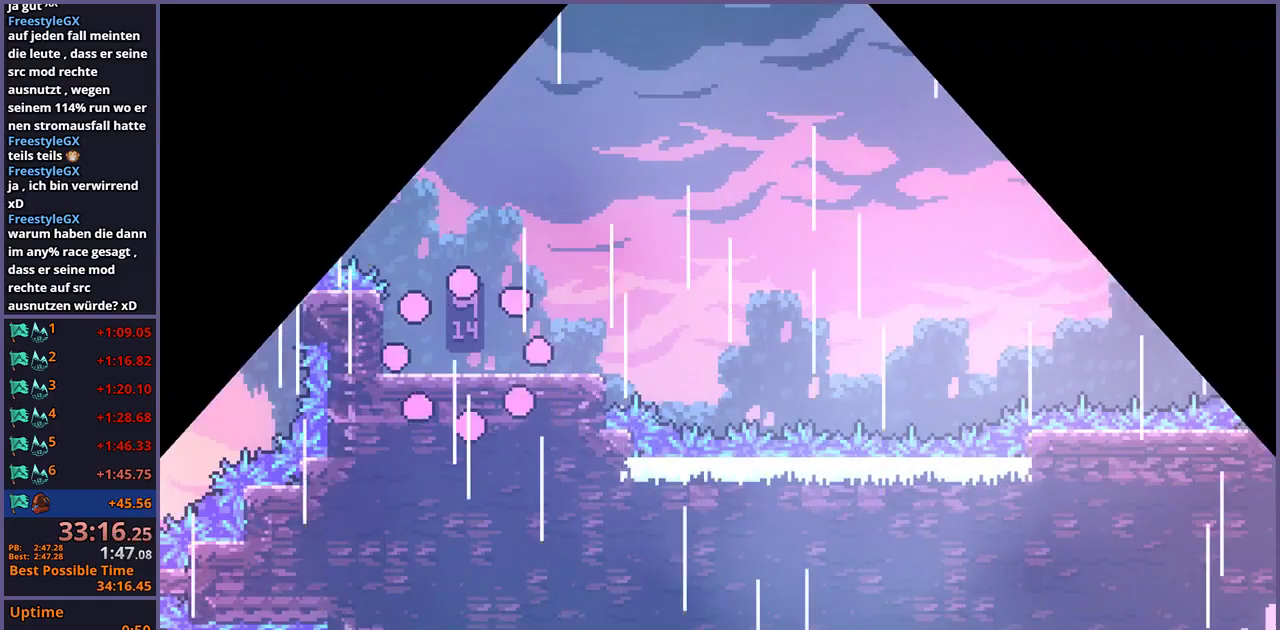
{"buttons": ["R1"], "left_stick": "down-right", "right_stick": "center", "events": [[283, "left_stick", "down-right"], [350, "R1", "down"]]}
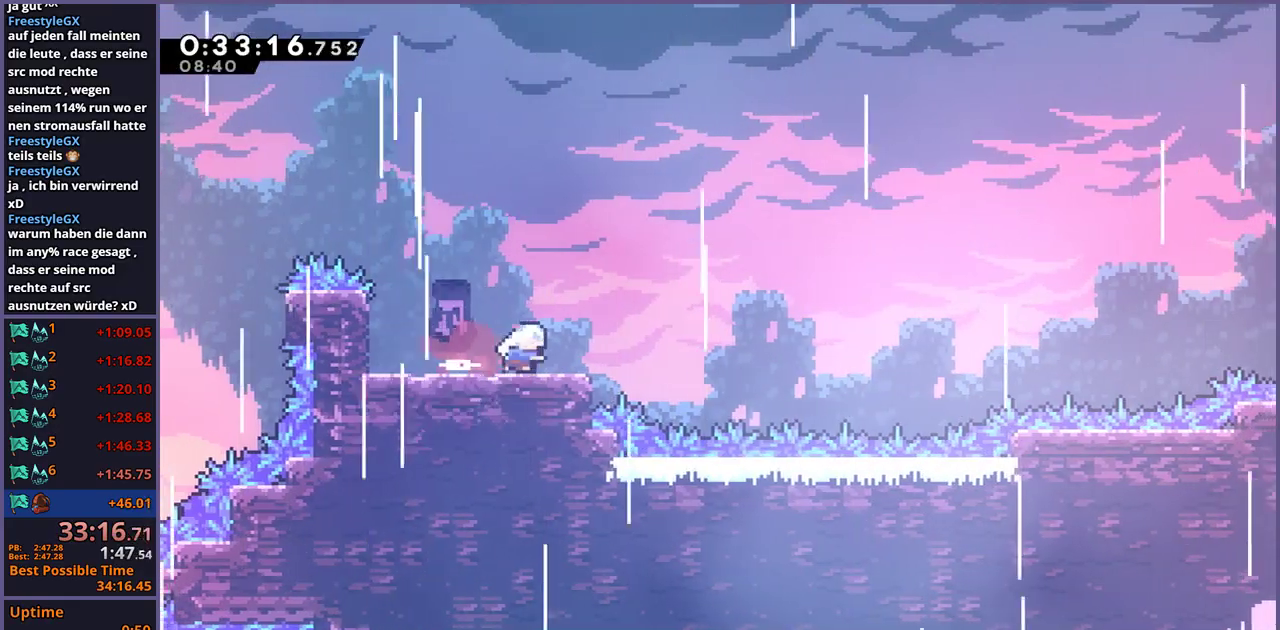
{"buttons": [], "left_stick": "right", "right_stick": "center", "events": [[50, "CROSS", "down"], [117, "left_stick", "right"], [233, "R1", "up"], [400, "CROSS", "up"]]}
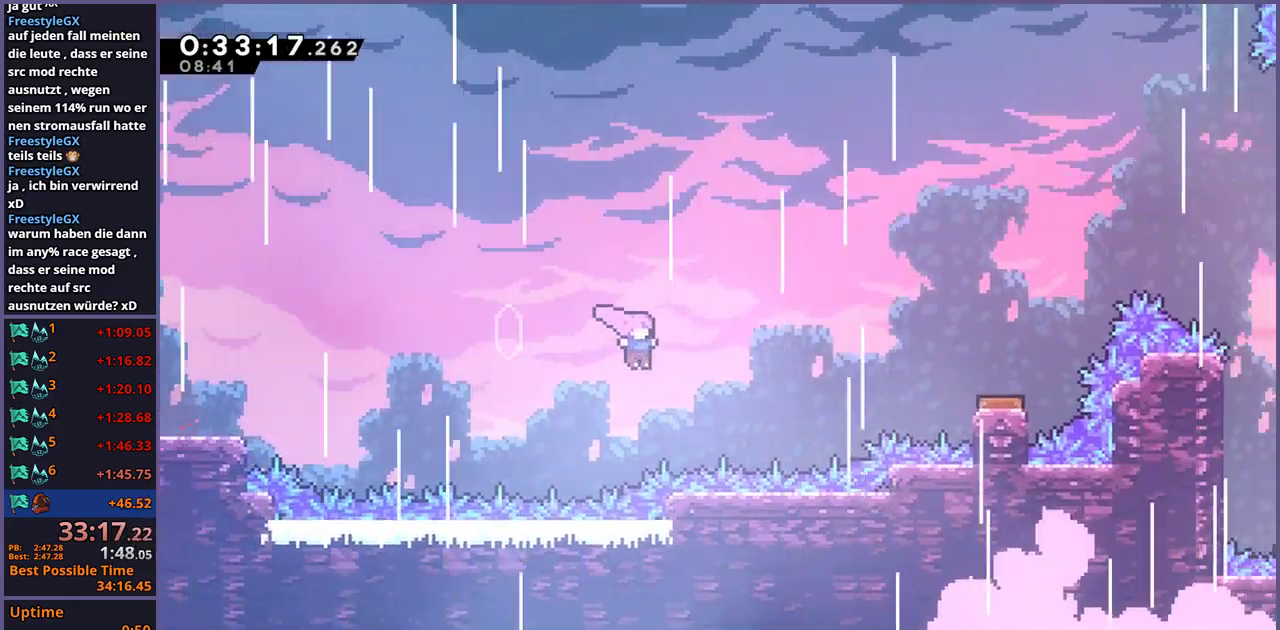
{"buttons": [], "left_stick": "right", "right_stick": "center", "events": [[133, "R1", "down"], [233, "R1", "up"], [383, "R1", "down"], [500, "R1", "up"]]}
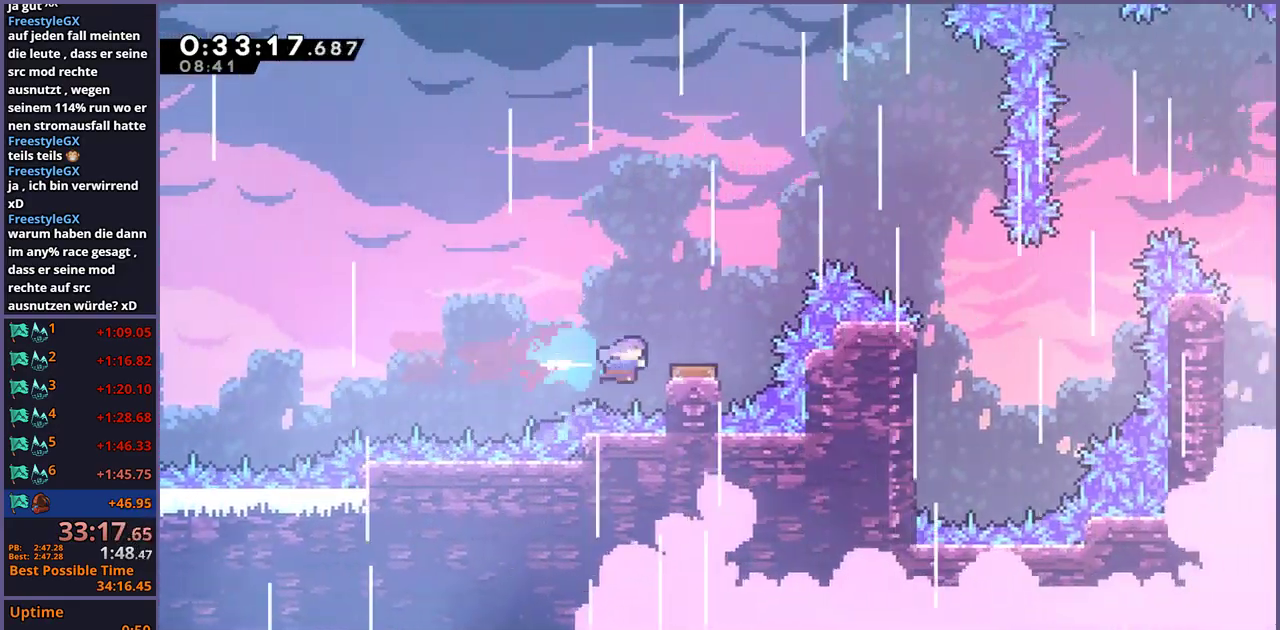
{"buttons": [], "left_stick": "up-right", "right_stick": "center", "events": [[50, "left_stick", "up-right"]]}
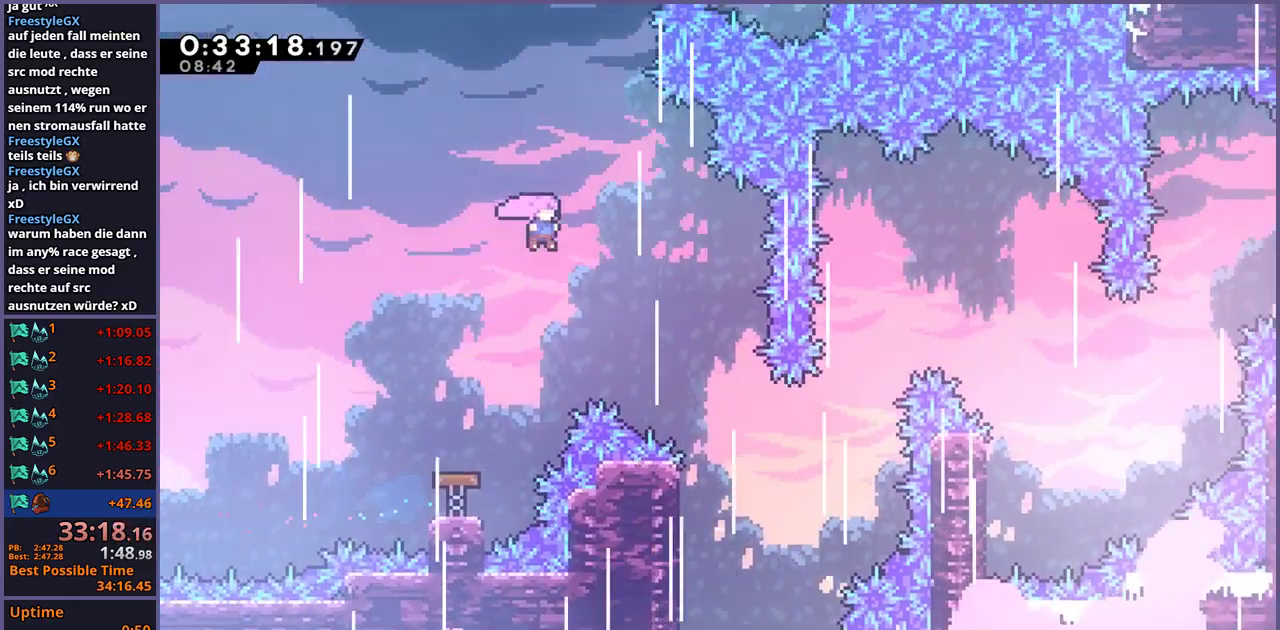
{"buttons": [], "left_stick": "up-right", "right_stick": "center", "events": []}
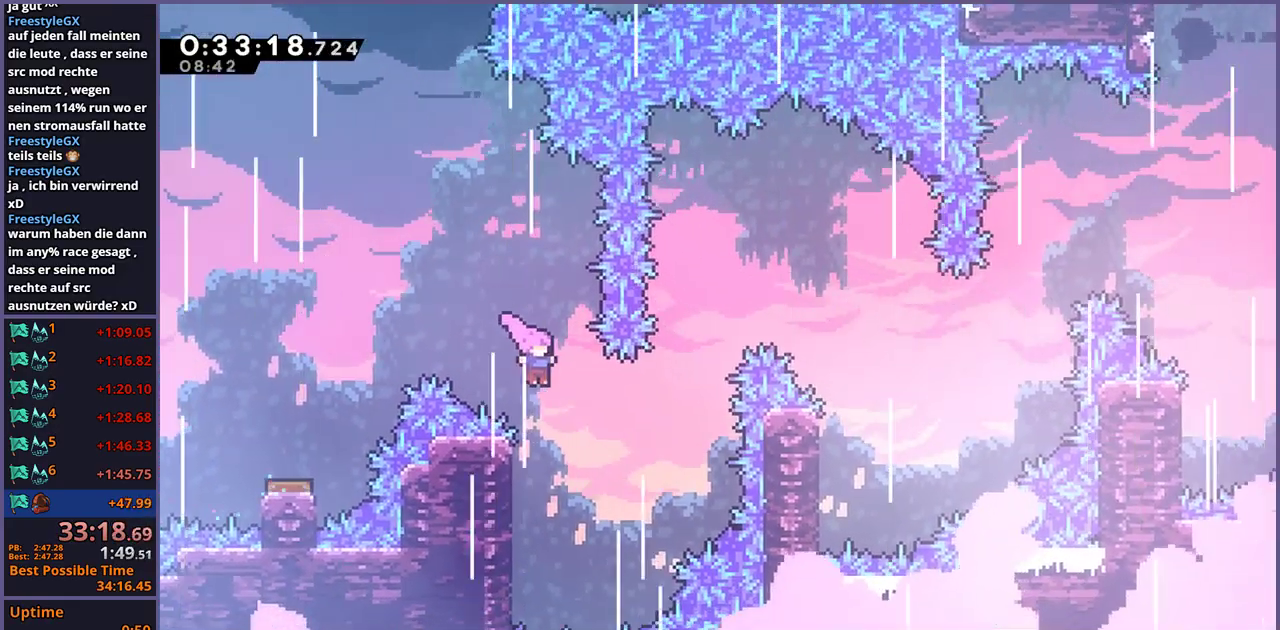
{"buttons": [], "left_stick": "up-right", "right_stick": "center", "events": [[250, "R1", "down"], [417, "R1", "up"]]}
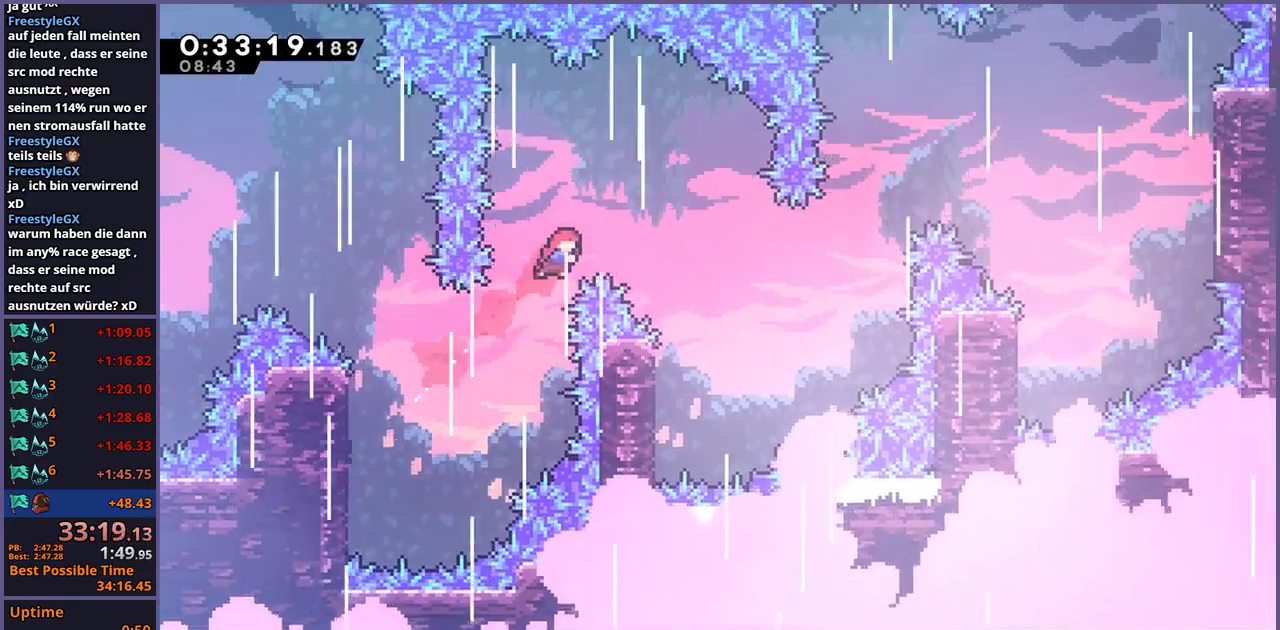
{"buttons": [], "left_stick": "up-left", "right_stick": "center", "events": [[50, "left_stick", "right"], [383, "left_stick", "up-left"]]}
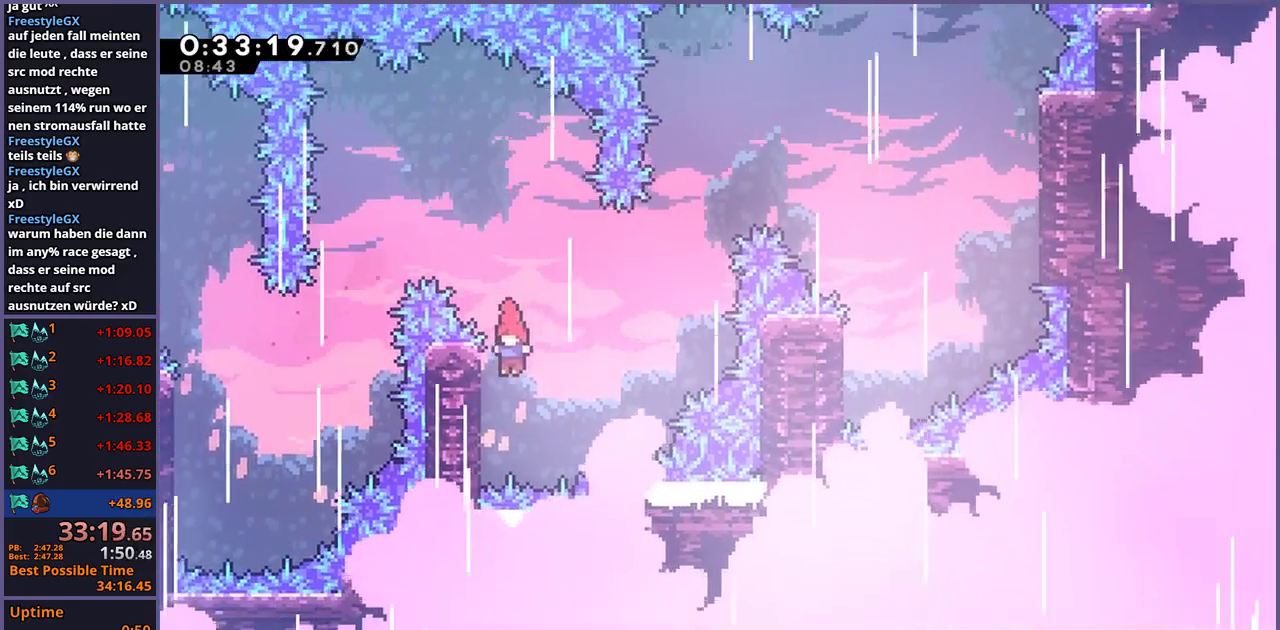
{"buttons": [], "left_stick": "up-right", "right_stick": "center", "events": [[50, "CROSS", "down"], [133, "left_stick", "up"], [183, "left_stick", "up-right"], [267, "CROSS", "up"], [417, "R1", "down"], [500, "R1", "up"]]}
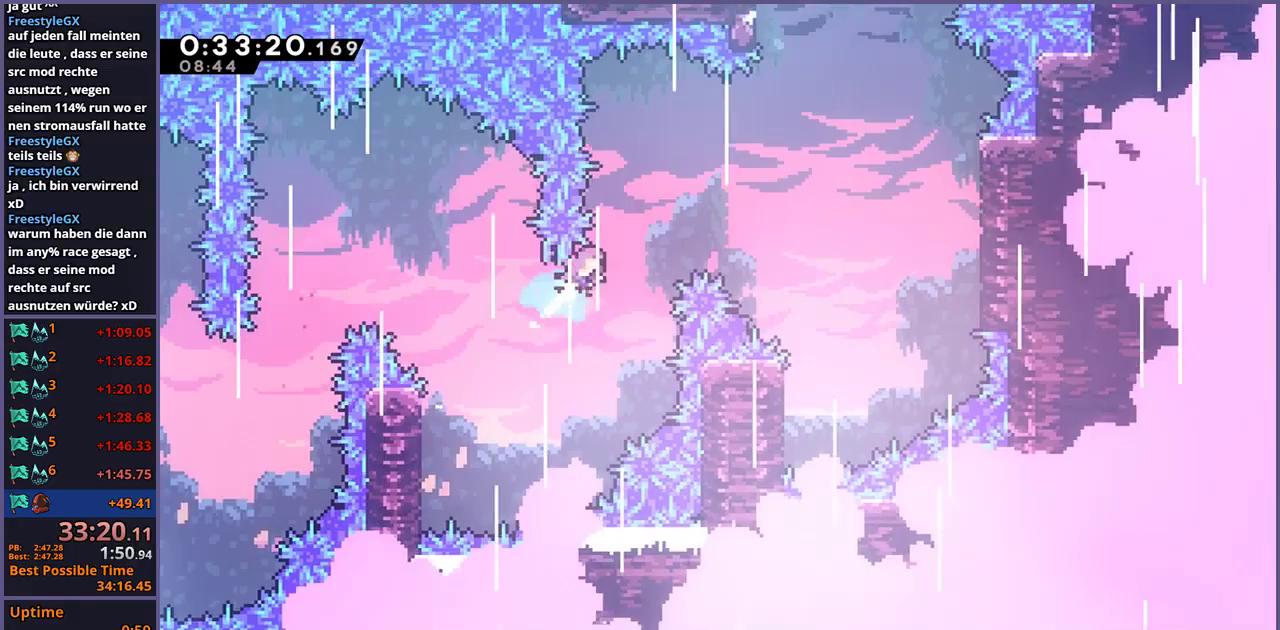
{"buttons": [], "left_stick": "right", "right_stick": "center", "events": [[183, "left_stick", "right"]]}
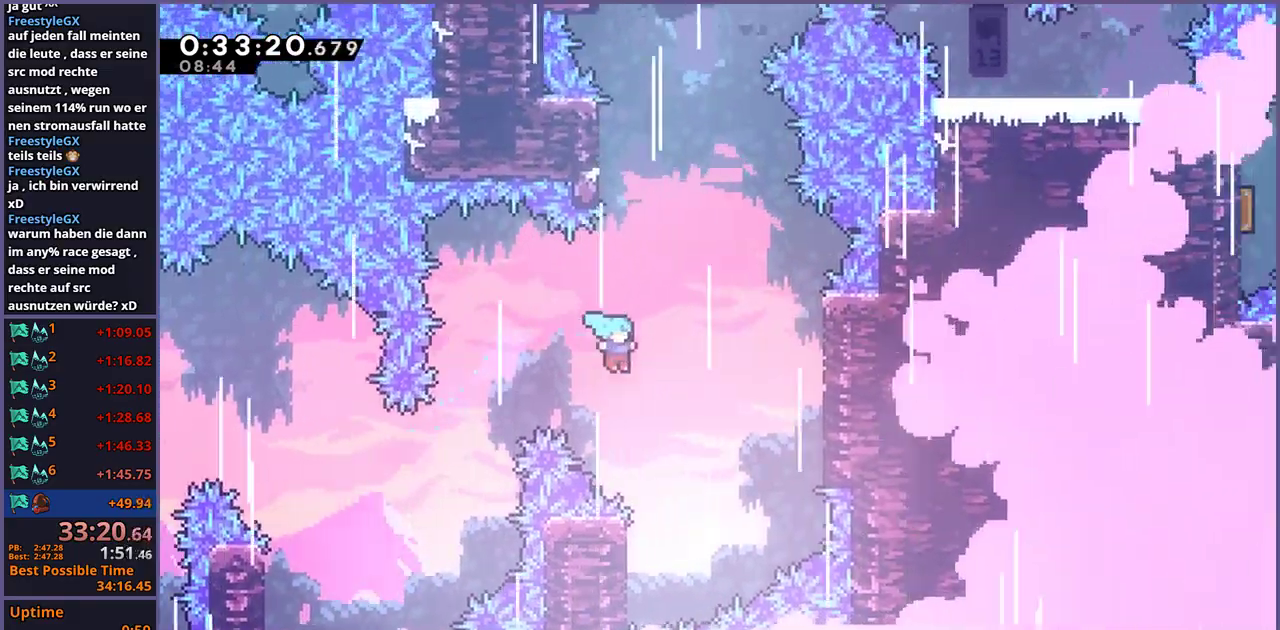
{"buttons": ["CROSS"], "left_stick": "right", "right_stick": "center", "events": [[167, "left_stick", "up-left"], [450, "CROSS", "down"], [500, "left_stick", "right"]]}
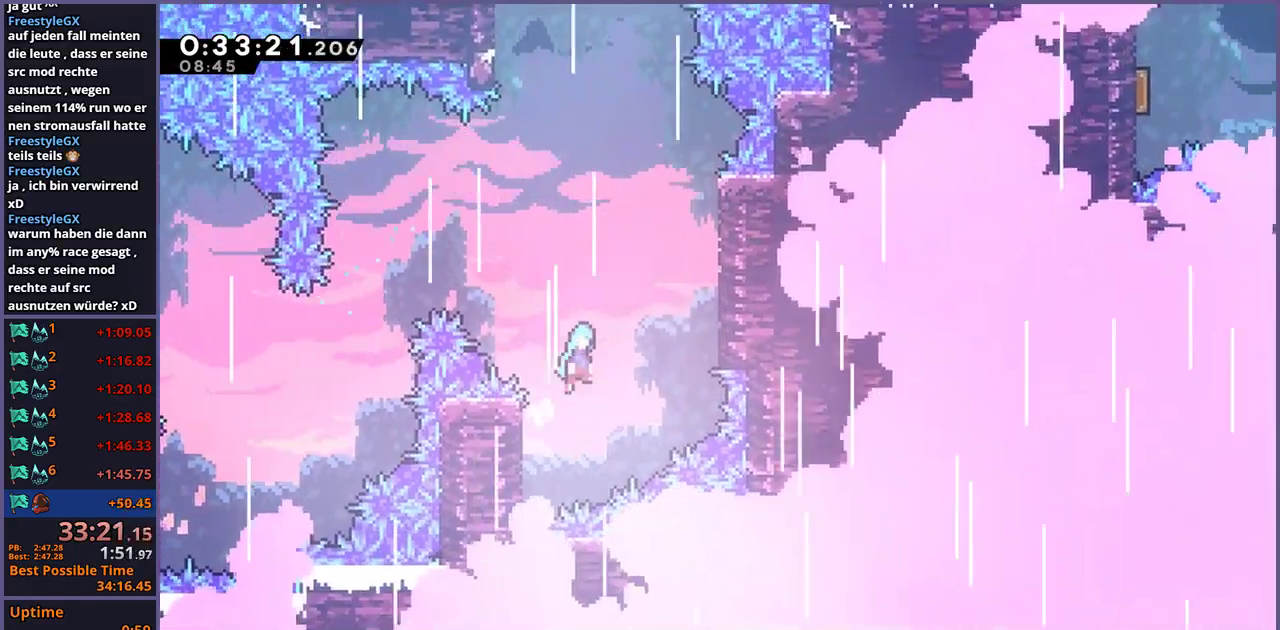
{"buttons": ["CROSS", "L1"], "left_stick": "right", "right_stick": "center", "events": [[317, "CROSS", "up"], [333, "L1", "down"], [417, "CROSS", "down"]]}
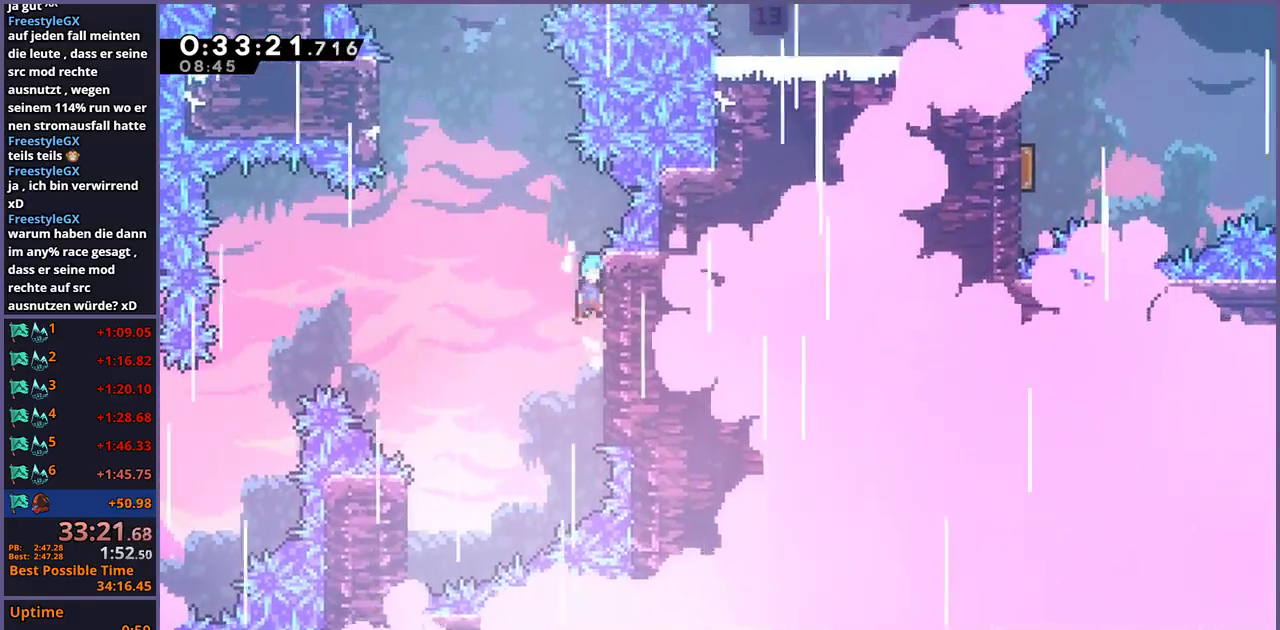
{"buttons": ["CROSS", "L1"], "left_stick": "left", "right_stick": "center", "events": [[100, "CROSS", "up"], [167, "CROSS", "down"], [183, "left_stick", "left"]]}
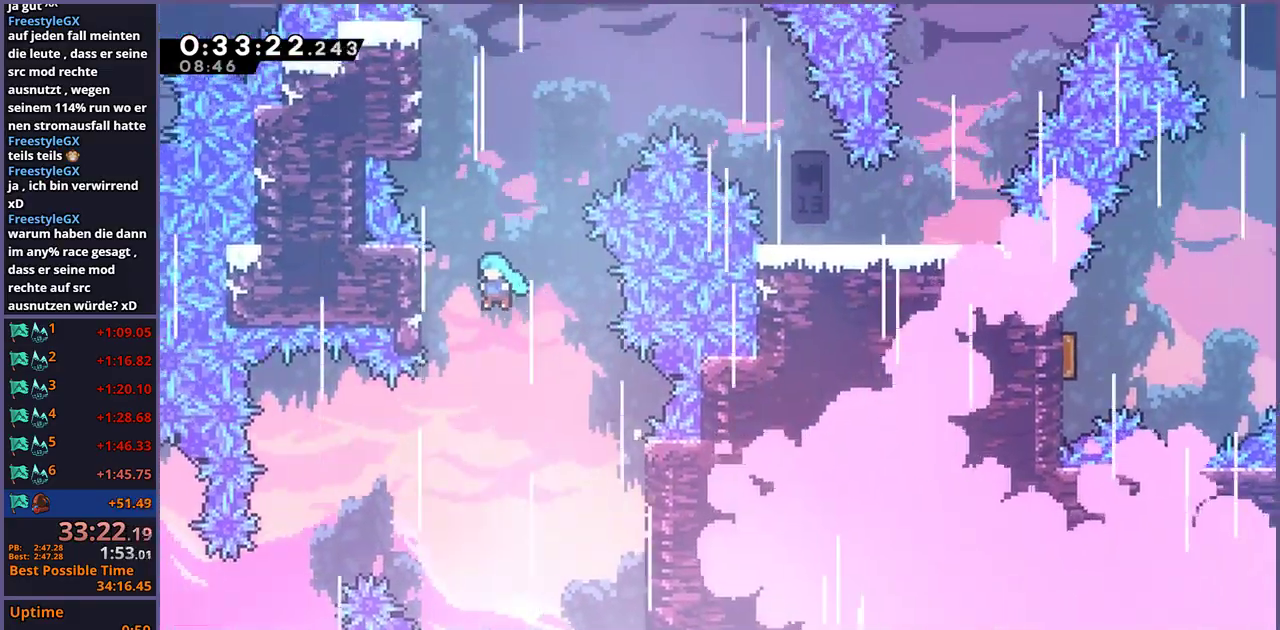
{"buttons": ["CROSS", "L1"], "left_stick": "center", "right_stick": "center", "events": [[150, "CROSS", "up"], [250, "CROSS", "down"], [283, "left_stick", "center"]]}
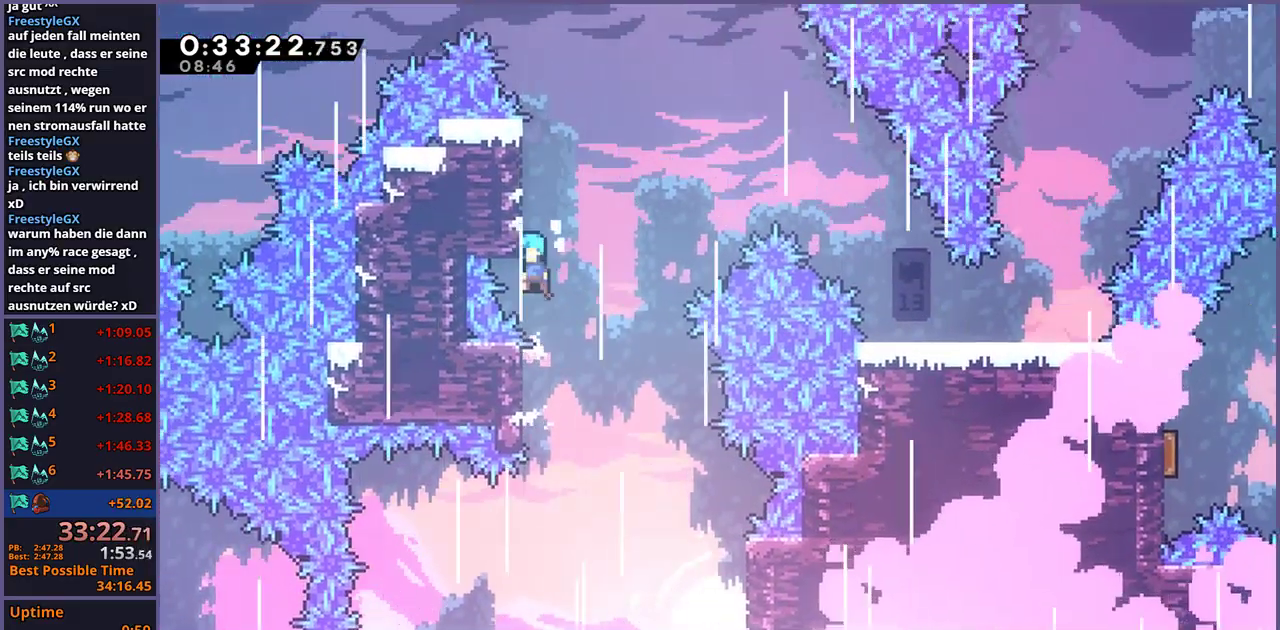
{"buttons": ["CROSS", "L1"], "left_stick": "right", "right_stick": "center", "events": [[83, "CROSS", "up"], [133, "CROSS", "down"], [333, "left_stick", "right"]]}